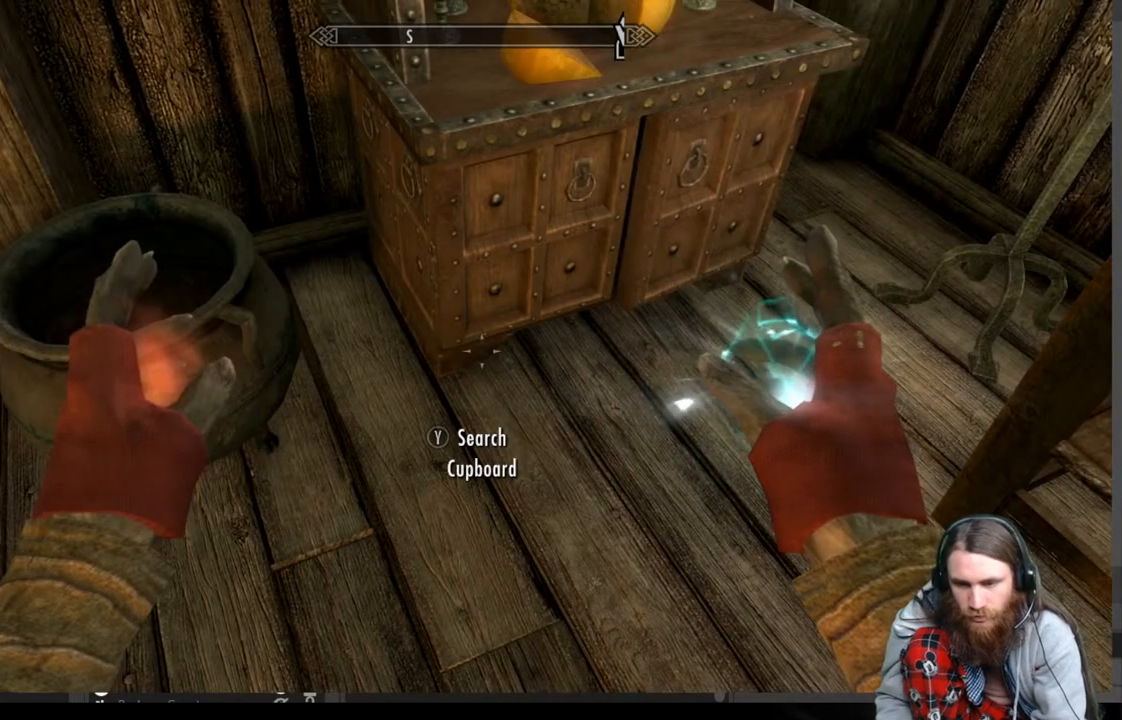
Gameplay with a controller (Xbox layout); each line is a JSON object with the inputs held at the frame after it. "events" lists button and stick changes between this image and that frame as [ms after this image, input, new state], when the widget could be followed in between.
{"buttons": [], "left_stick": "center", "right_stick": "up-right", "events": [[50, "right_stick", "right"], [400, "right_stick", "up-right"]]}
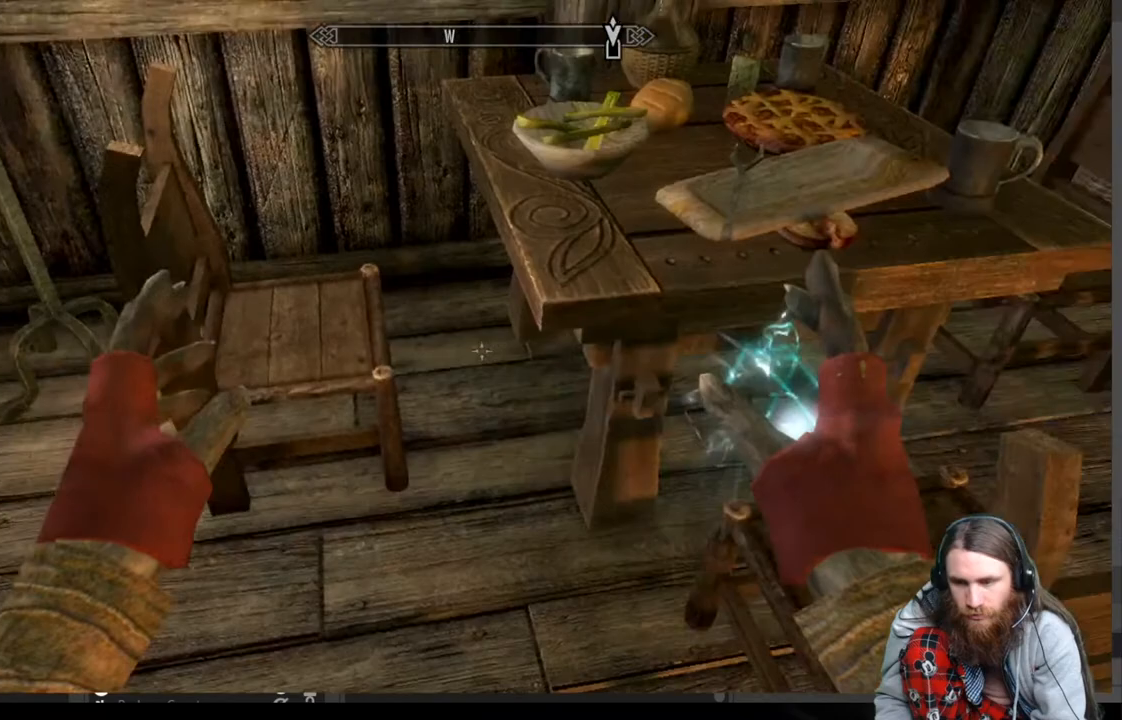
{"buttons": [], "left_stick": "center", "right_stick": "center", "events": [[400, "right_stick", "center"]]}
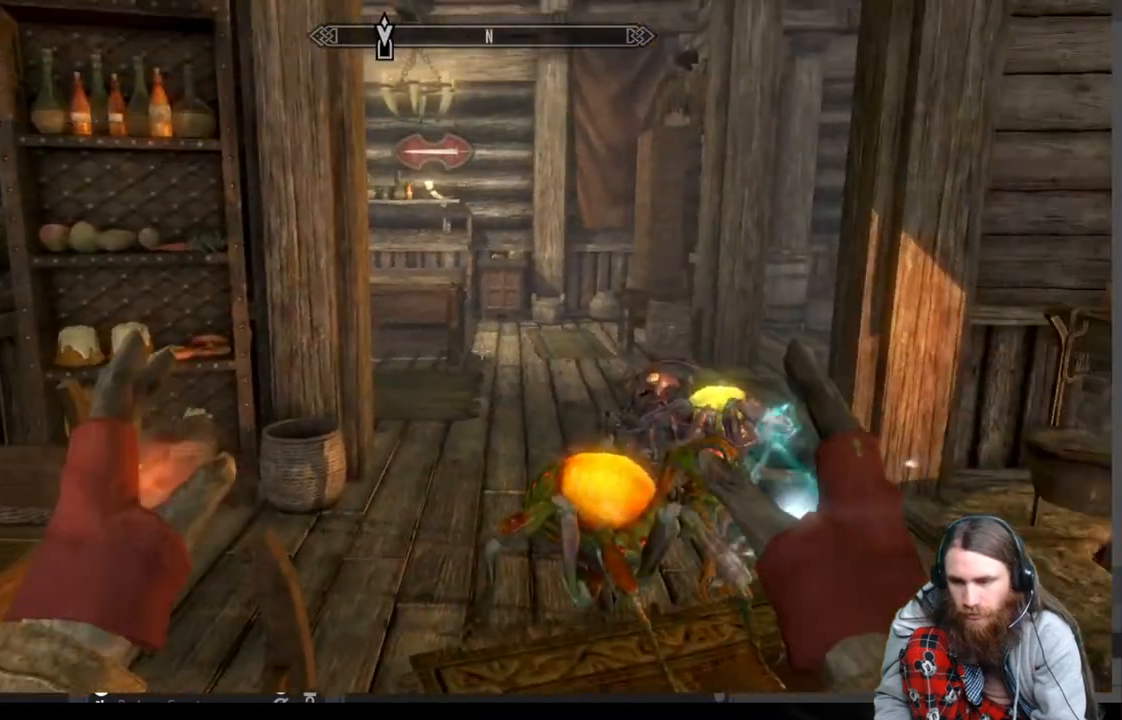
{"buttons": ["A"], "left_stick": "up", "right_stick": "center", "events": [[100, "left_stick", "up"], [150, "right_stick", "down"], [217, "right_stick", "center"], [317, "A", "down"]]}
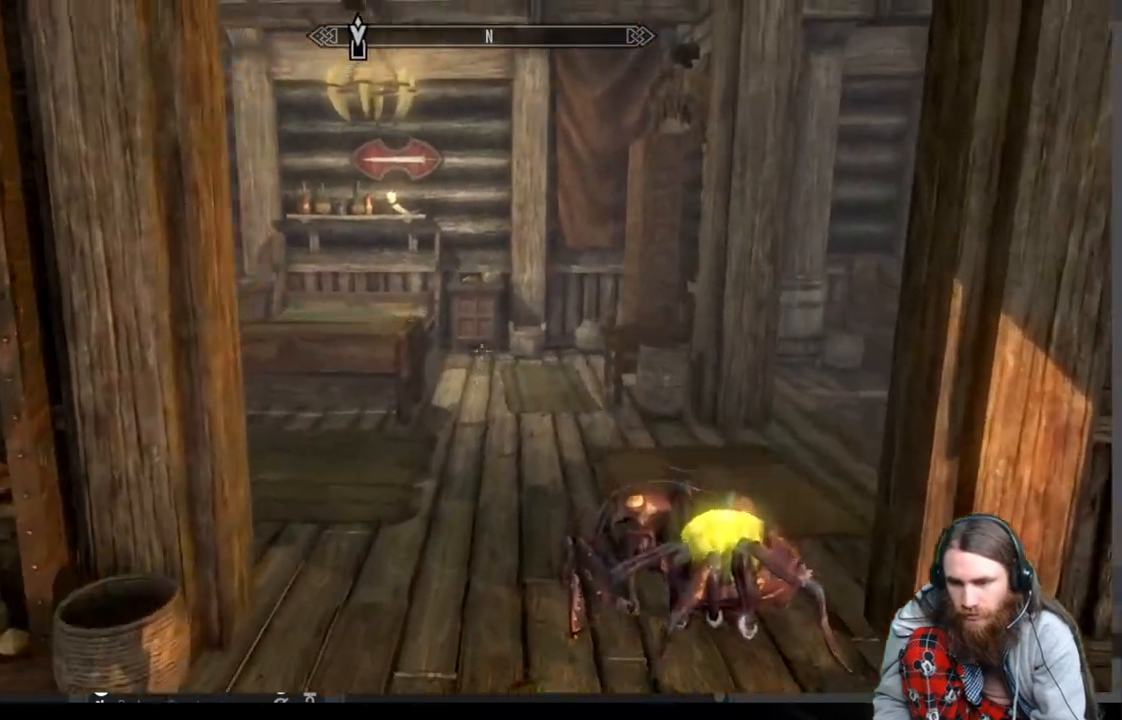
{"buttons": [], "left_stick": "up", "right_stick": "center", "events": [[83, "A", "up"]]}
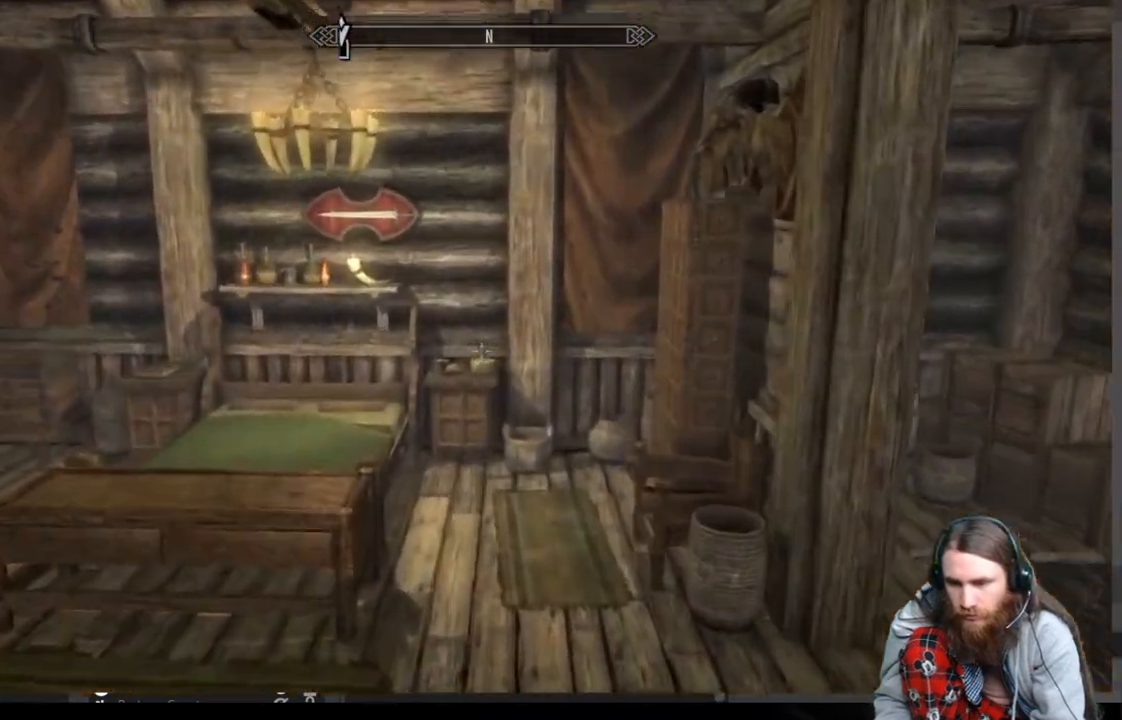
{"buttons": [], "left_stick": "up-right", "right_stick": "down-left", "events": [[17, "right_stick", "right"], [67, "left_stick", "up-right"], [267, "right_stick", "center"], [500, "right_stick", "down-left"]]}
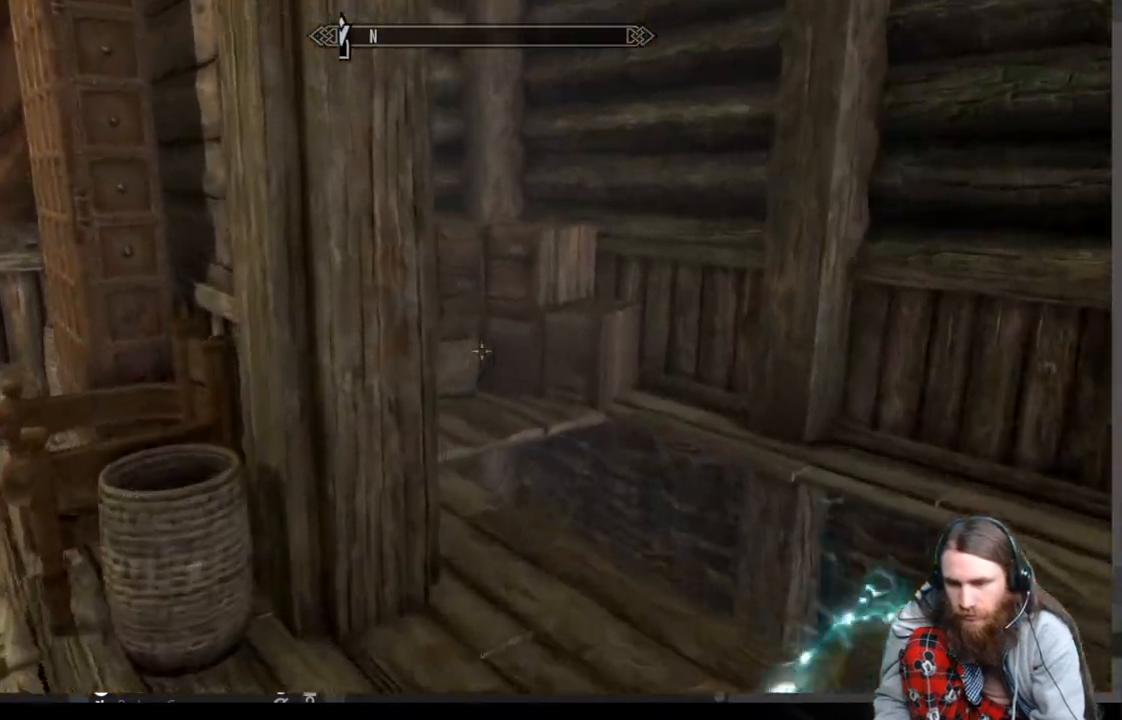
{"buttons": [], "left_stick": "up-right", "right_stick": "center", "events": [[250, "left_stick", "center"], [433, "left_stick", "up-right"], [433, "right_stick", "center"]]}
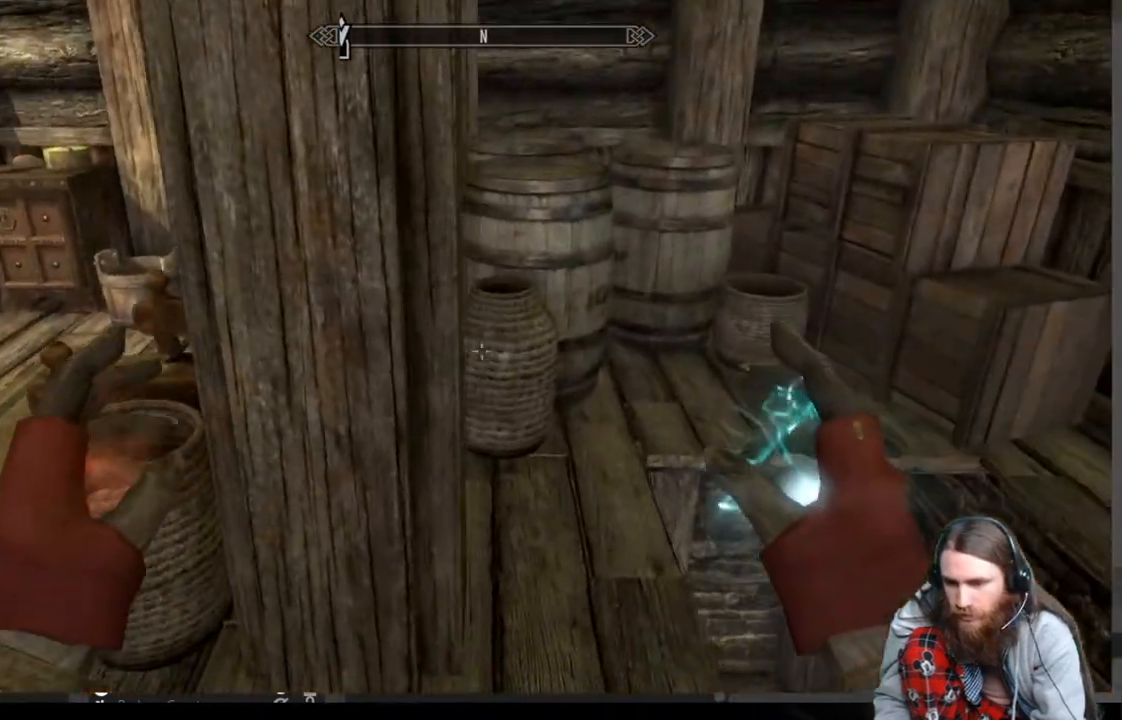
{"buttons": [], "left_stick": "up-right", "right_stick": "center", "events": [[100, "right_stick", "down-left"], [133, "left_stick", "center"], [233, "right_stick", "center"], [317, "left_stick", "up-right"]]}
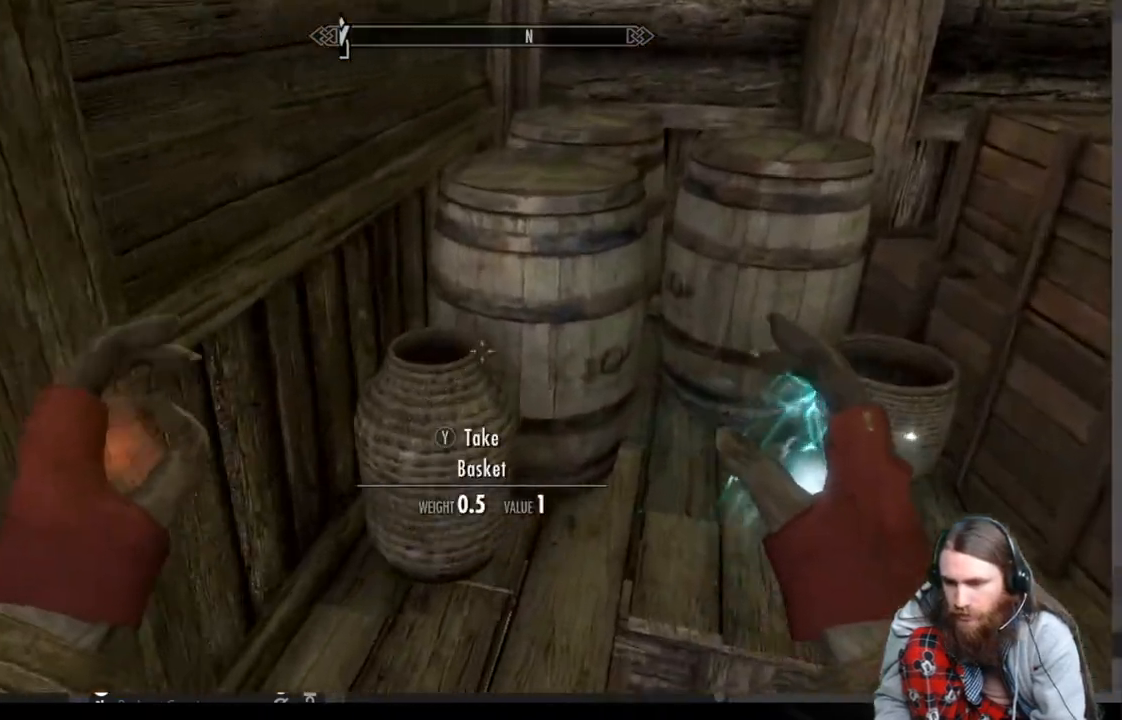
{"buttons": [], "left_stick": "center", "right_stick": "center", "events": [[33, "left_stick", "center"], [300, "left_stick", "up"], [450, "left_stick", "center"]]}
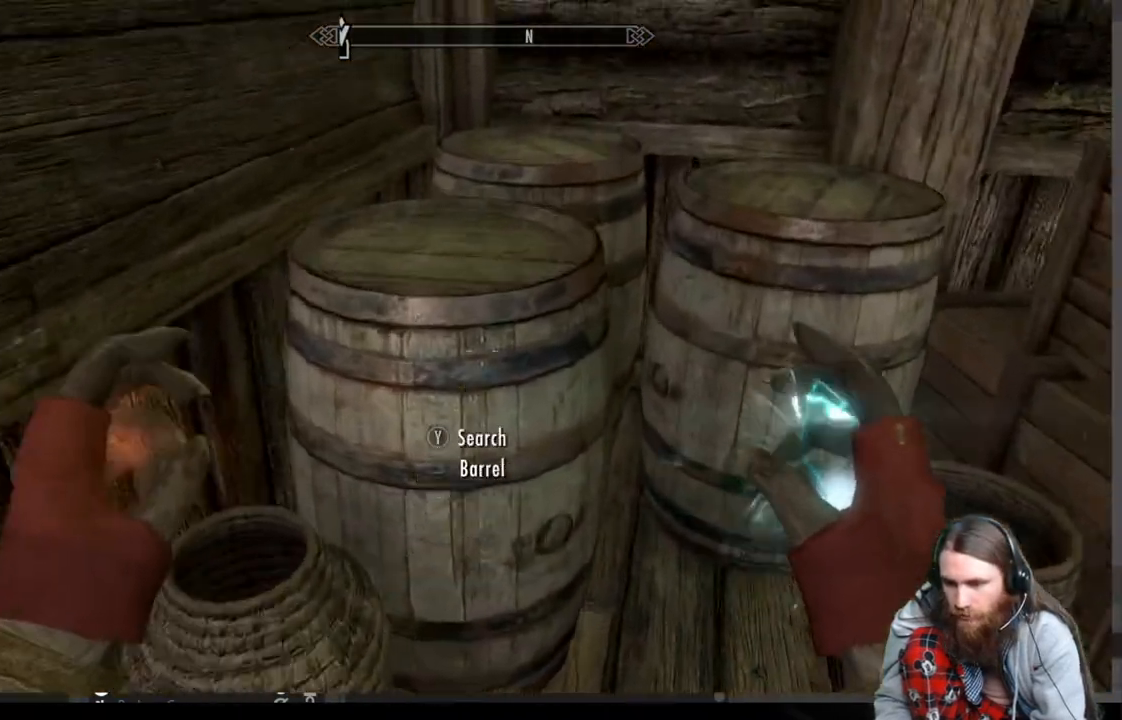
{"buttons": [], "left_stick": "center", "right_stick": "center", "events": [[267, "Y", "down"], [400, "Y", "up"]]}
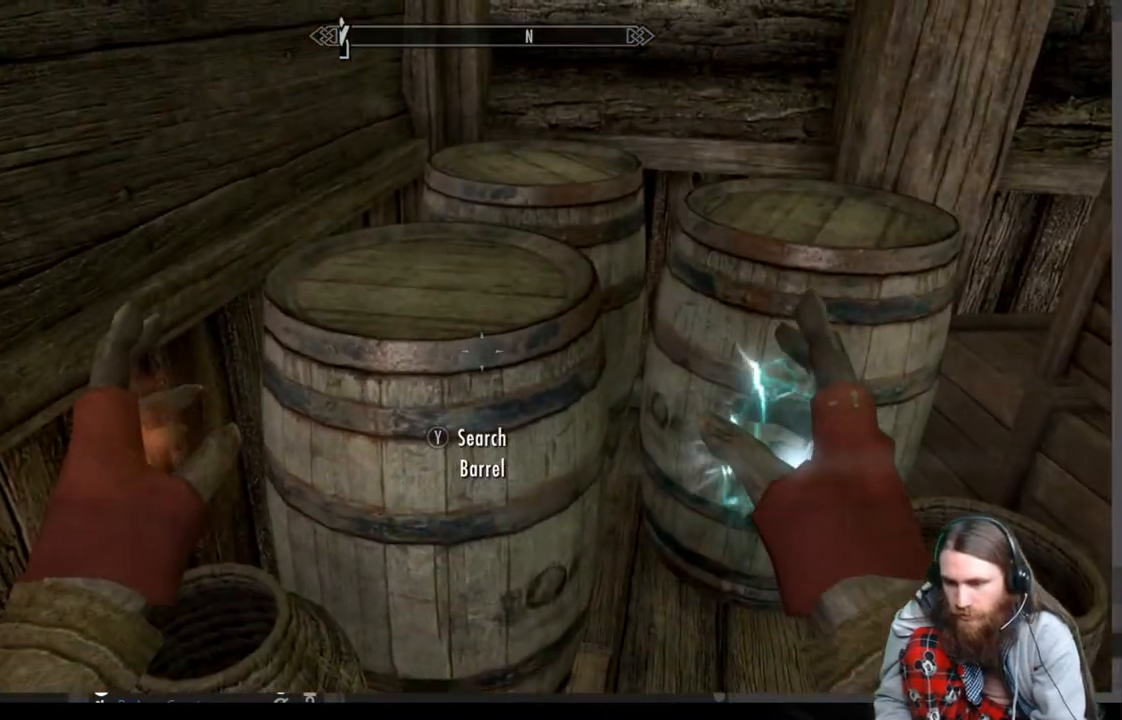
{"buttons": [], "left_stick": "center", "right_stick": "center", "events": []}
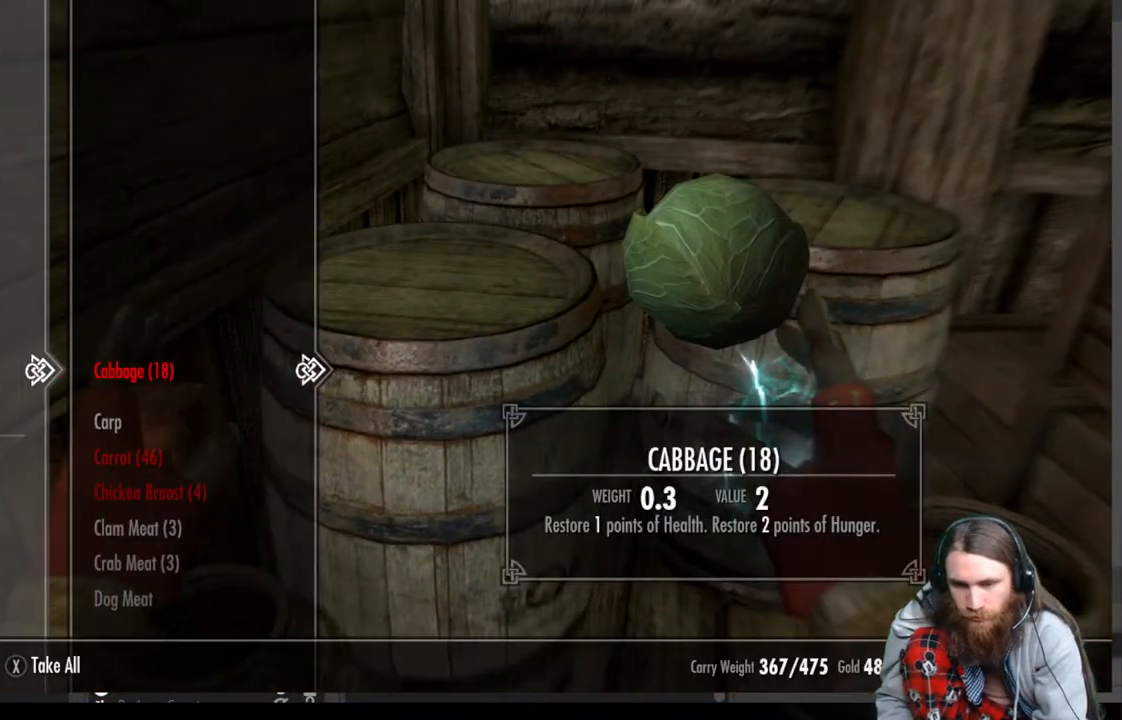
{"buttons": ["DPAD_DOWN"], "left_stick": "center", "right_stick": "center", "events": [[167, "DPAD_LEFT", "down"], [283, "DPAD_LEFT", "up"], [417, "DPAD_DOWN", "down"]]}
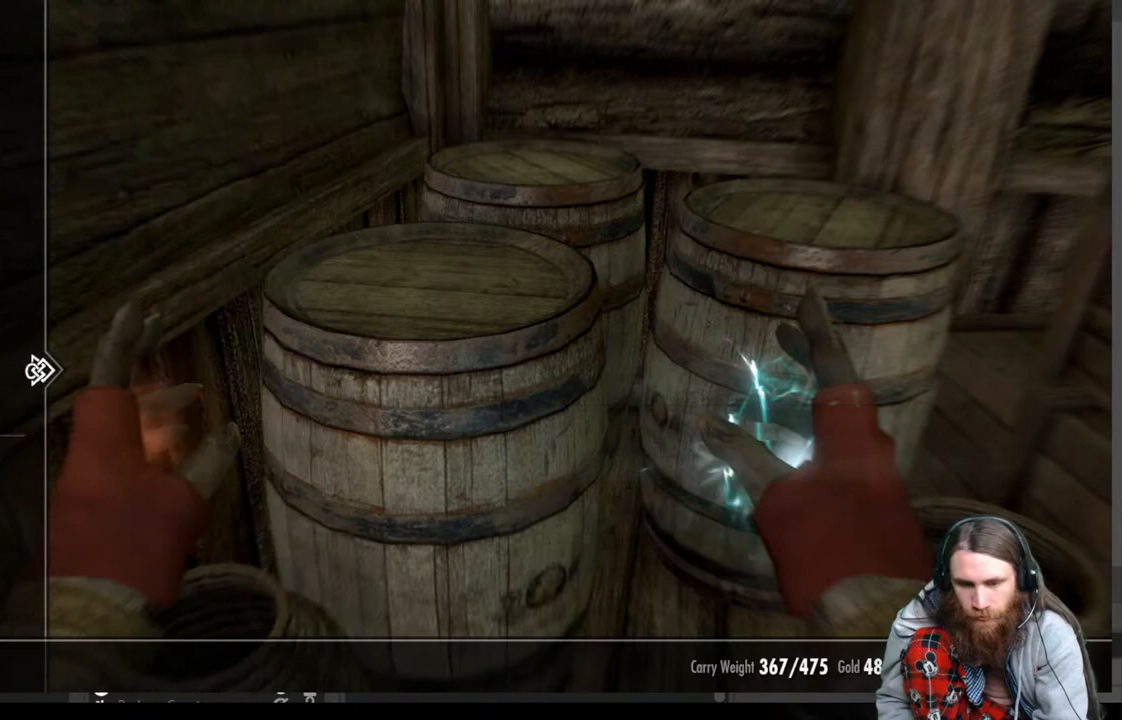
{"buttons": [], "left_stick": "center", "right_stick": "center", "events": [[50, "DPAD_DOWN", "up"], [133, "DPAD_DOWN", "down"], [267, "DPAD_DOWN", "up"], [350, "DPAD_DOWN", "down"], [467, "DPAD_DOWN", "up"]]}
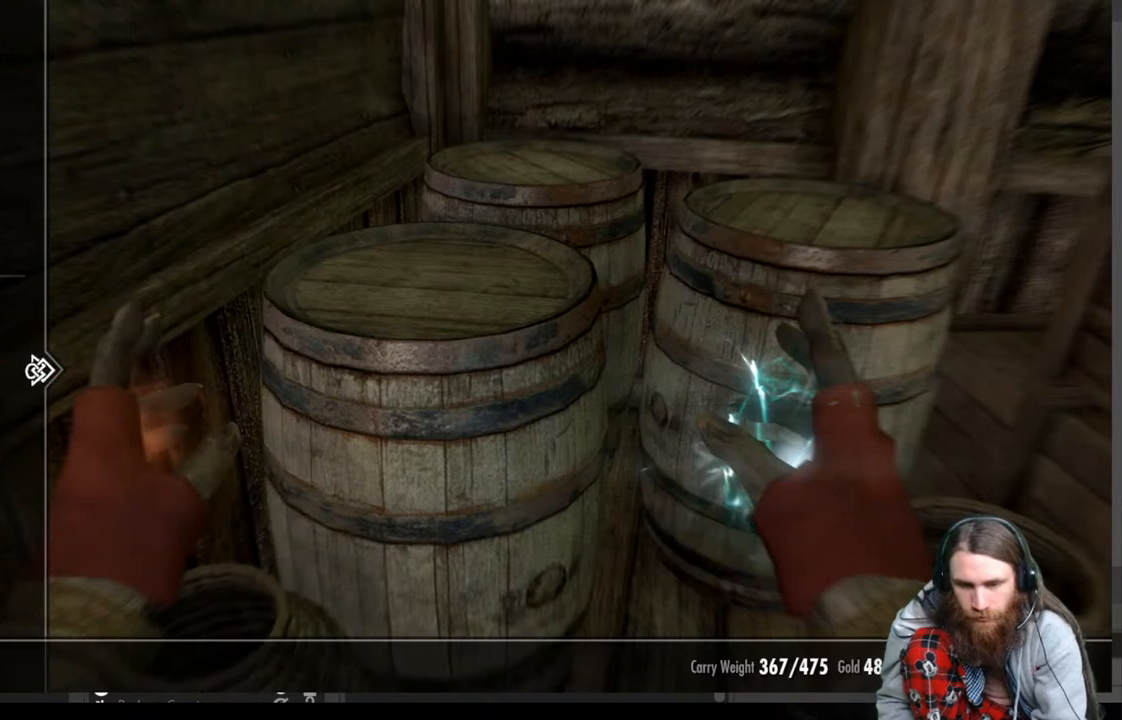
{"buttons": ["DPAD_DOWN"], "left_stick": "center", "right_stick": "center", "events": [[67, "DPAD_DOWN", "down"], [200, "DPAD_DOWN", "up"], [383, "DPAD_DOWN", "down"]]}
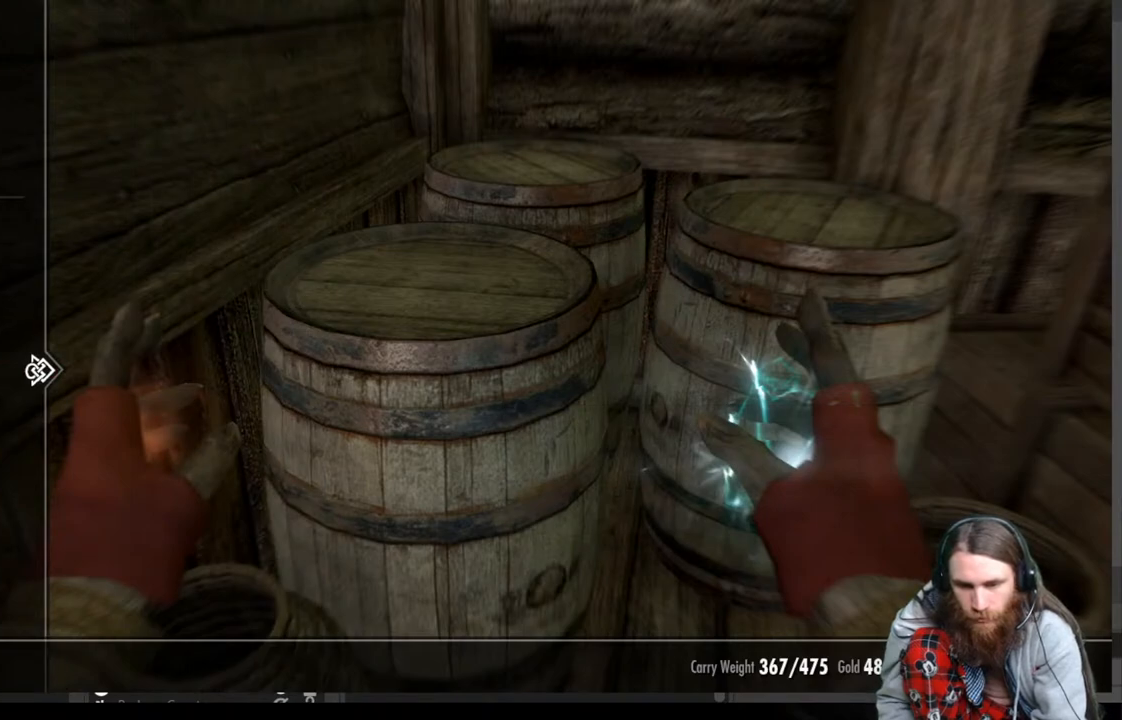
{"buttons": [], "left_stick": "center", "right_stick": "center", "events": [[33, "DPAD_DOWN", "up"], [117, "DPAD_DOWN", "down"], [233, "DPAD_DOWN", "up"], [333, "DPAD_DOWN", "down"], [467, "DPAD_DOWN", "up"]]}
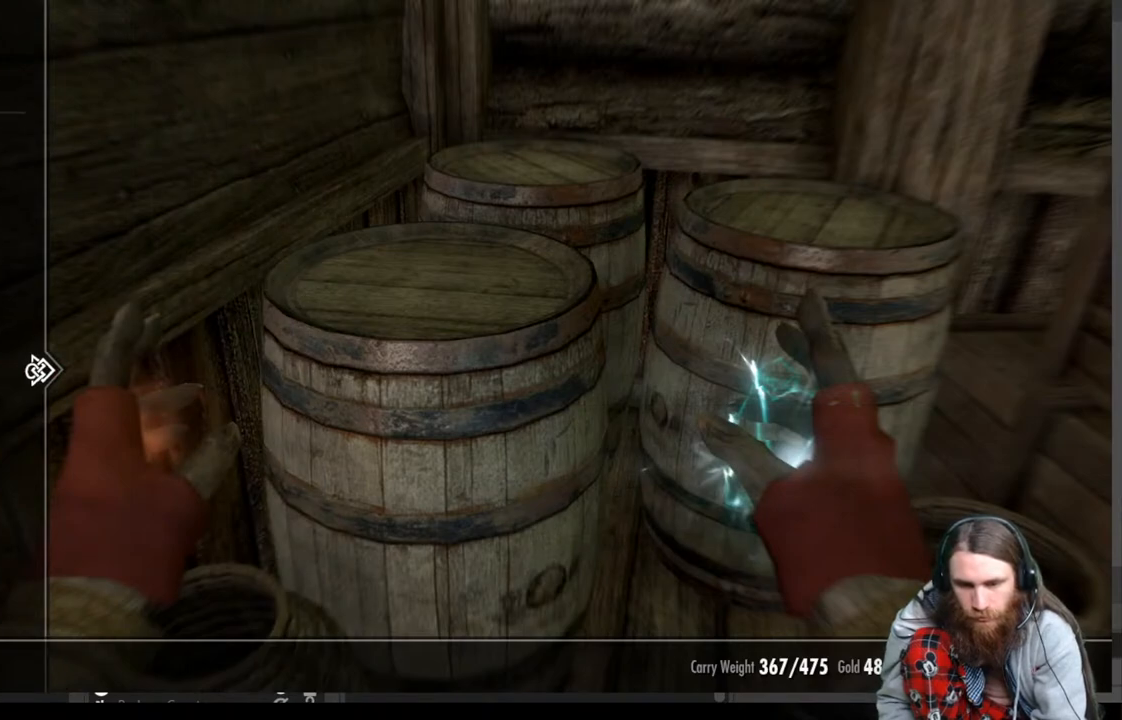
{"buttons": [], "left_stick": "center", "right_stick": "center", "events": [[100, "DPAD_RIGHT", "down"], [233, "DPAD_RIGHT", "up"]]}
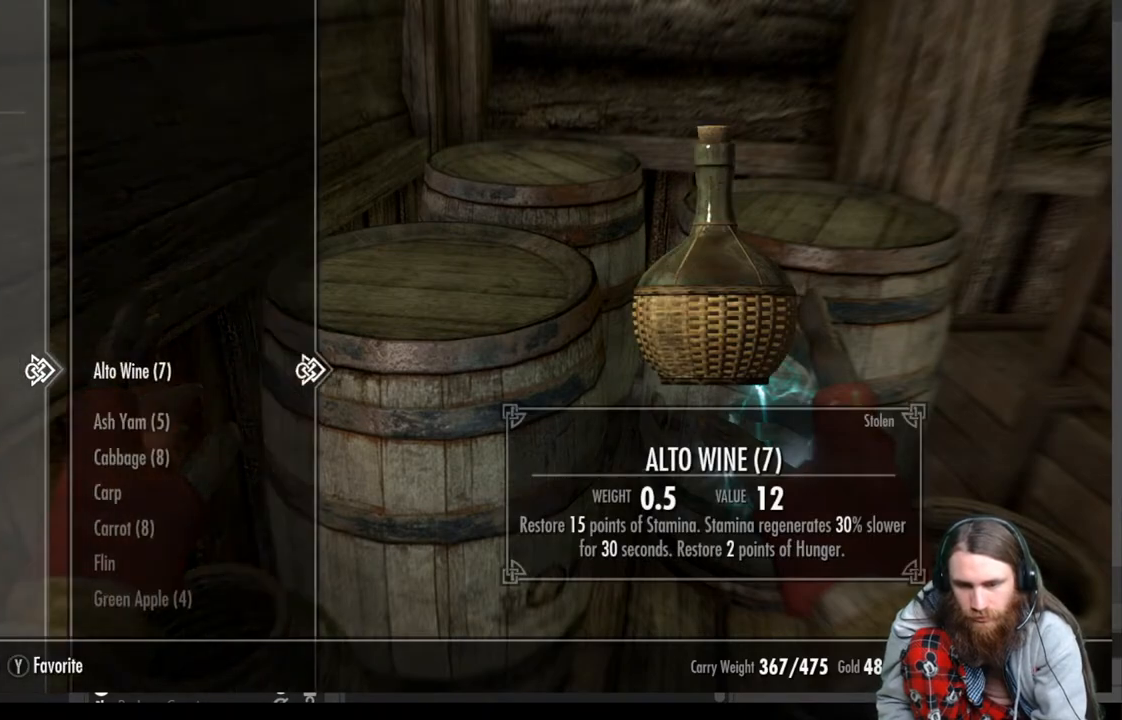
{"buttons": [], "left_stick": "center", "right_stick": "center", "events": [[183, "DPAD_DOWN", "down"], [300, "DPAD_DOWN", "up"]]}
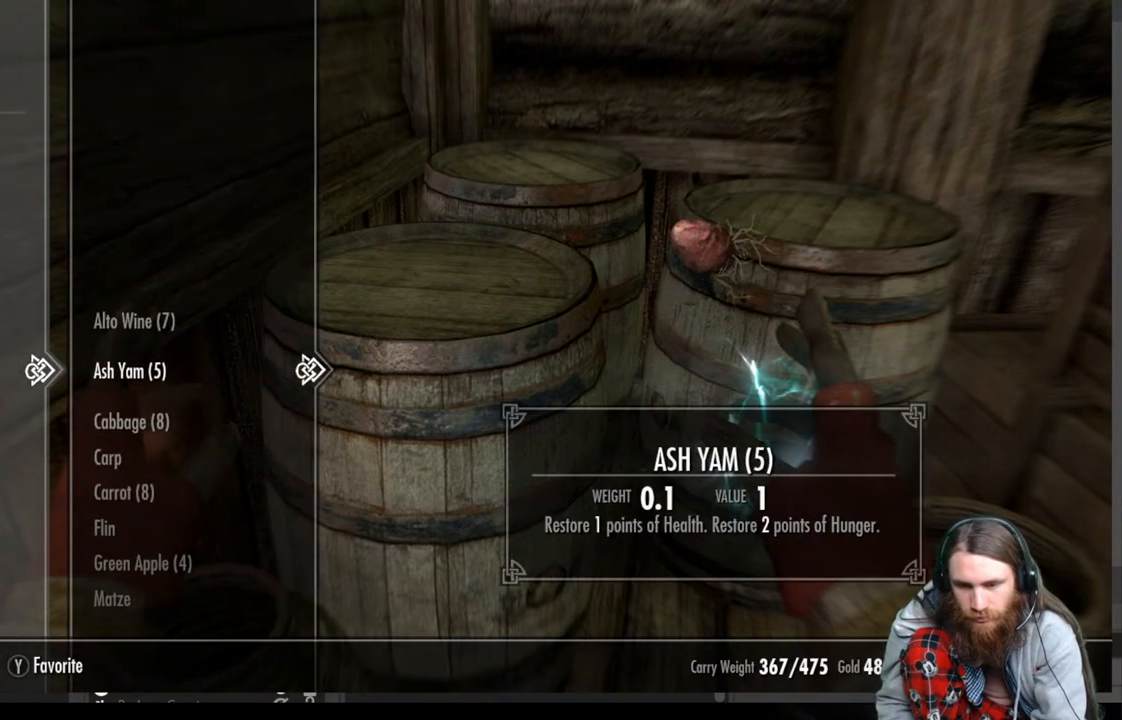
{"buttons": [], "left_stick": "center", "right_stick": "center", "events": []}
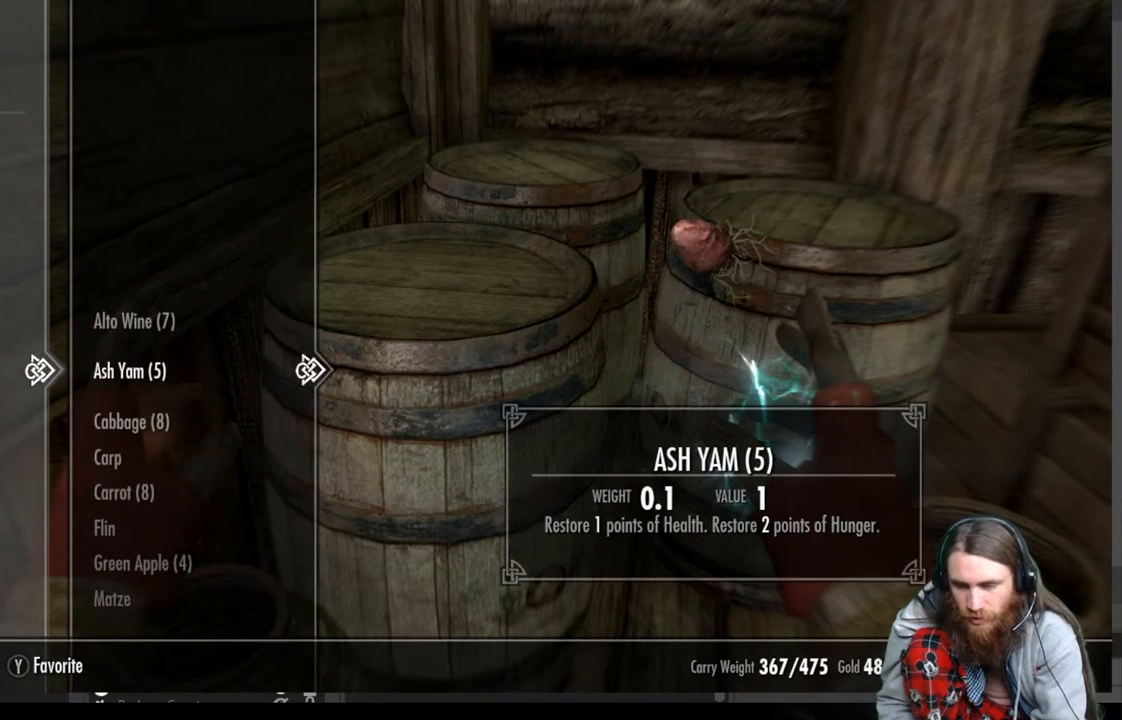
{"buttons": [], "left_stick": "center", "right_stick": "center", "events": []}
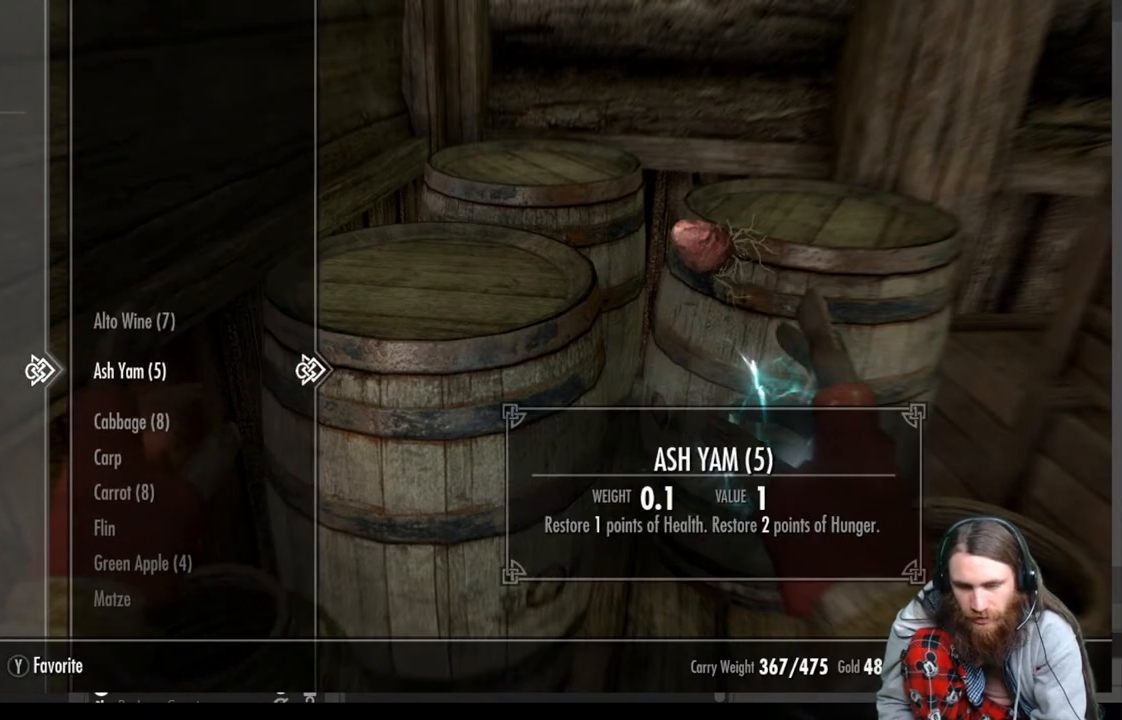
{"buttons": [], "left_stick": "center", "right_stick": "center", "events": [[150, "X", "down"], [217, "X", "up"], [417, "X", "down"], [500, "X", "up"]]}
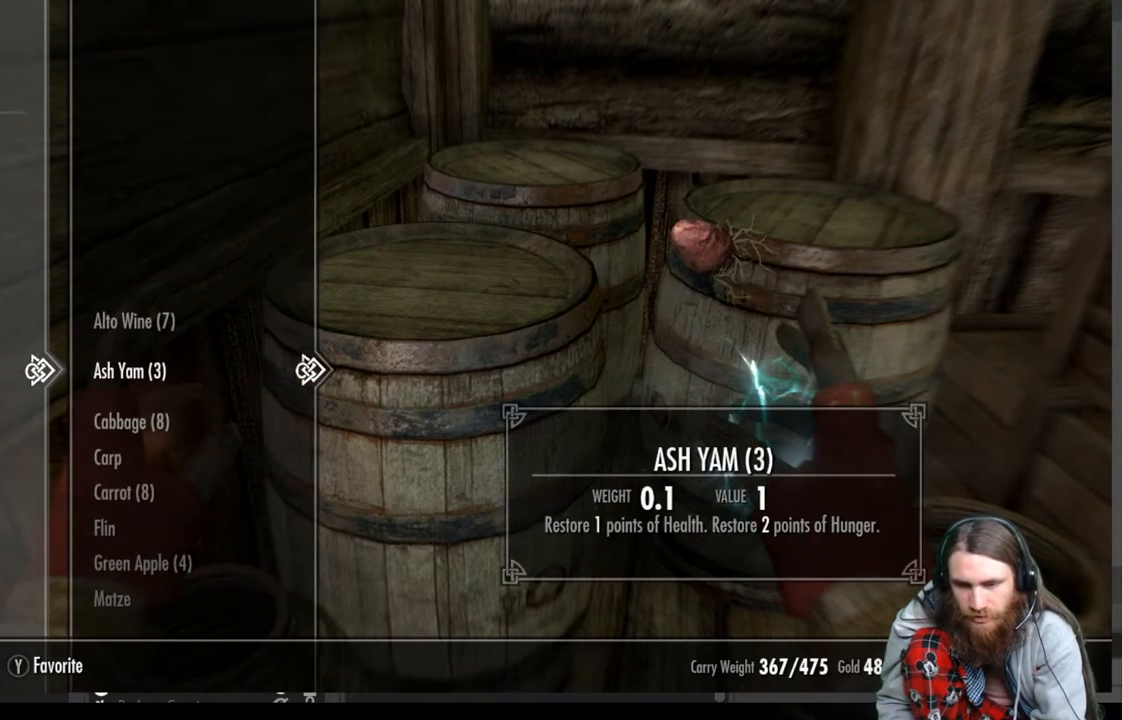
{"buttons": [], "left_stick": "center", "right_stick": "center", "events": [[100, "X", "down"], [183, "X", "up"], [333, "X", "down"], [450, "X", "up"]]}
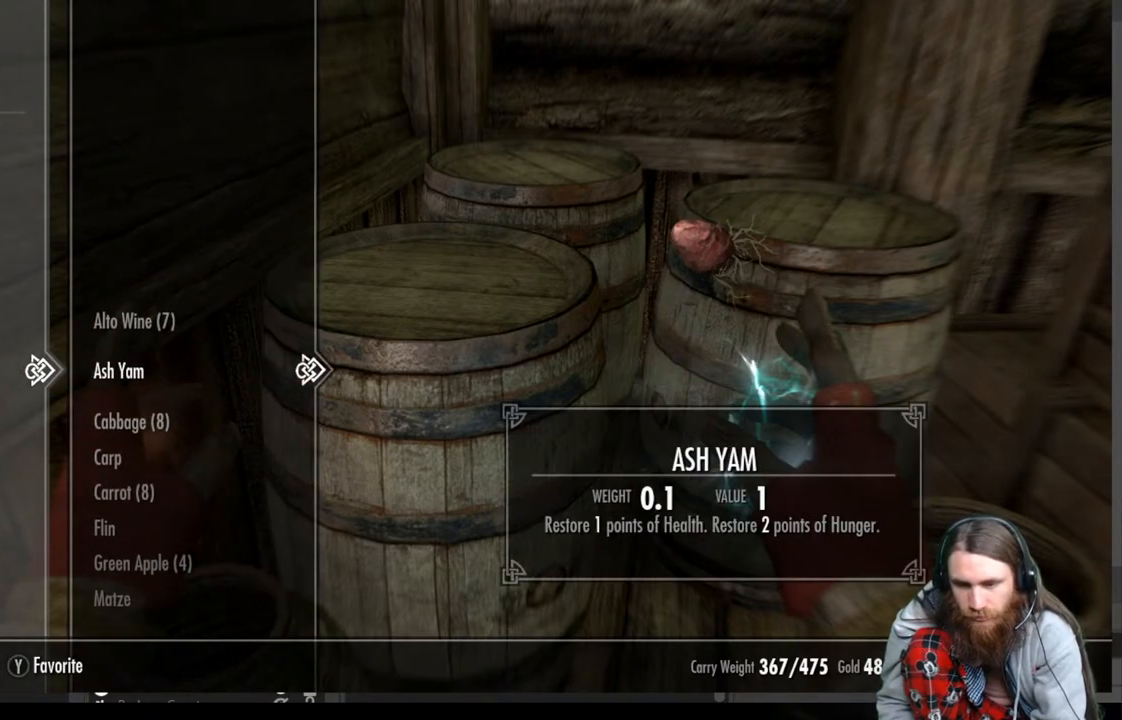
{"buttons": ["X"], "left_stick": "center", "right_stick": "center", "events": [[67, "X", "down"], [167, "X", "up"], [450, "X", "down"]]}
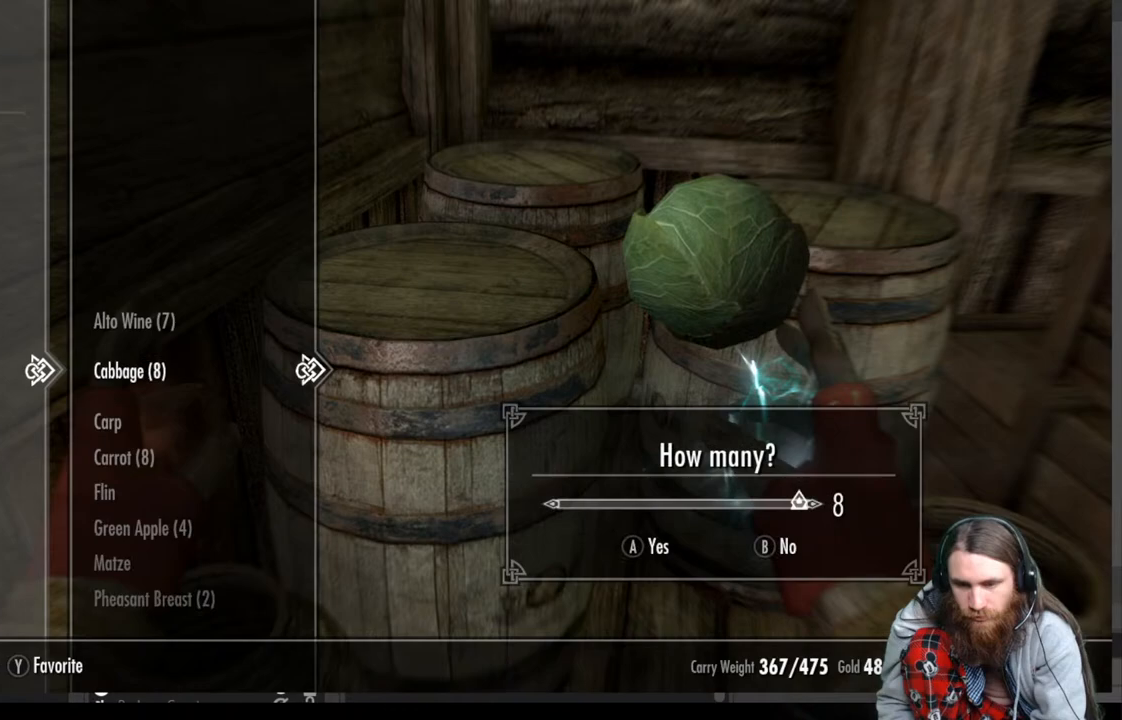
{"buttons": [], "left_stick": "center", "right_stick": "center", "events": [[83, "X", "up"], [300, "A", "down"], [417, "A", "up"]]}
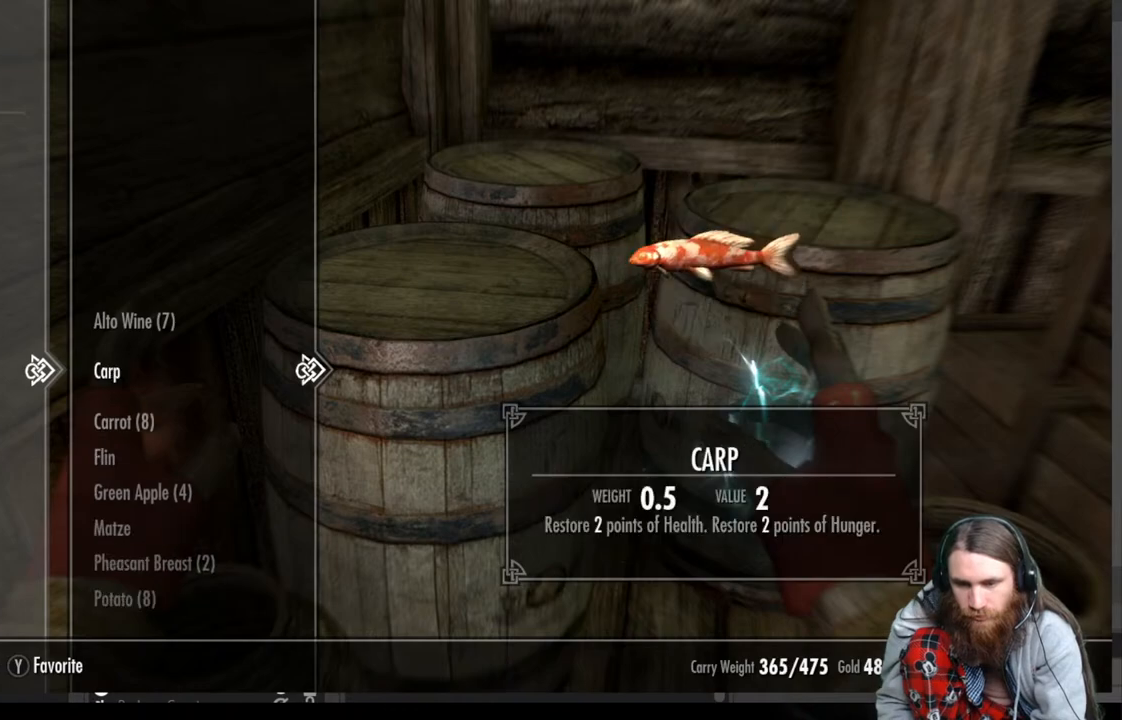
{"buttons": [], "left_stick": "center", "right_stick": "center", "events": []}
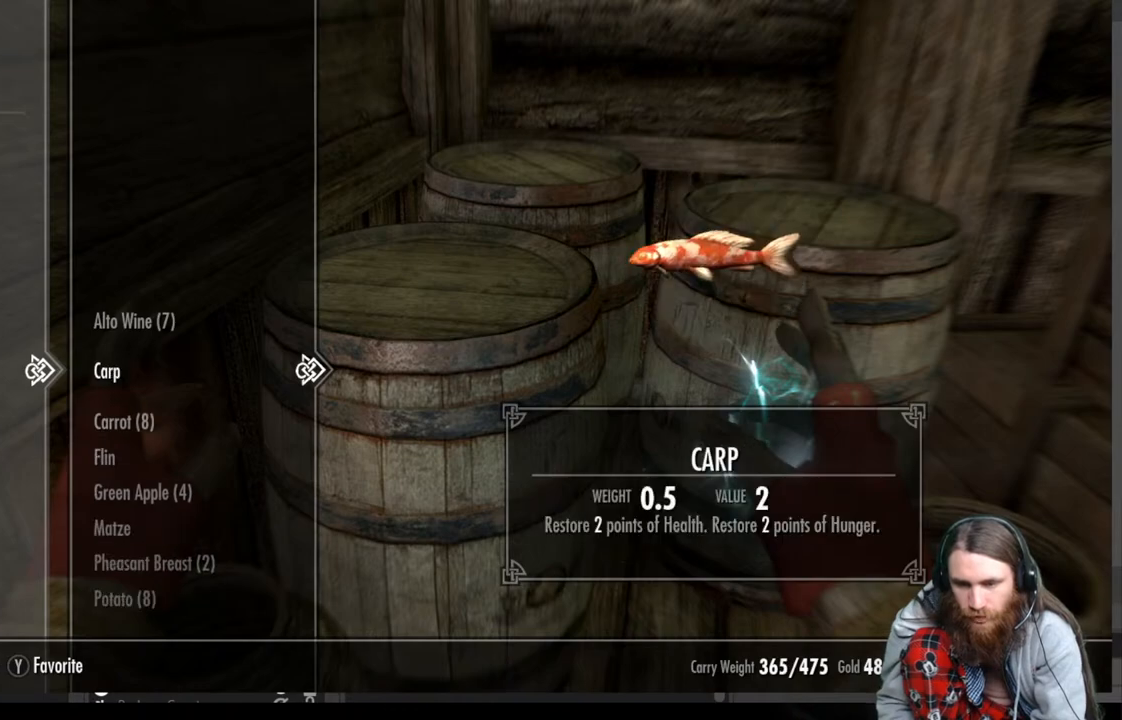
{"buttons": ["X"], "left_stick": "center", "right_stick": "center", "events": [[17, "DPAD_DOWN", "down"], [133, "DPAD_DOWN", "up"], [400, "X", "down"]]}
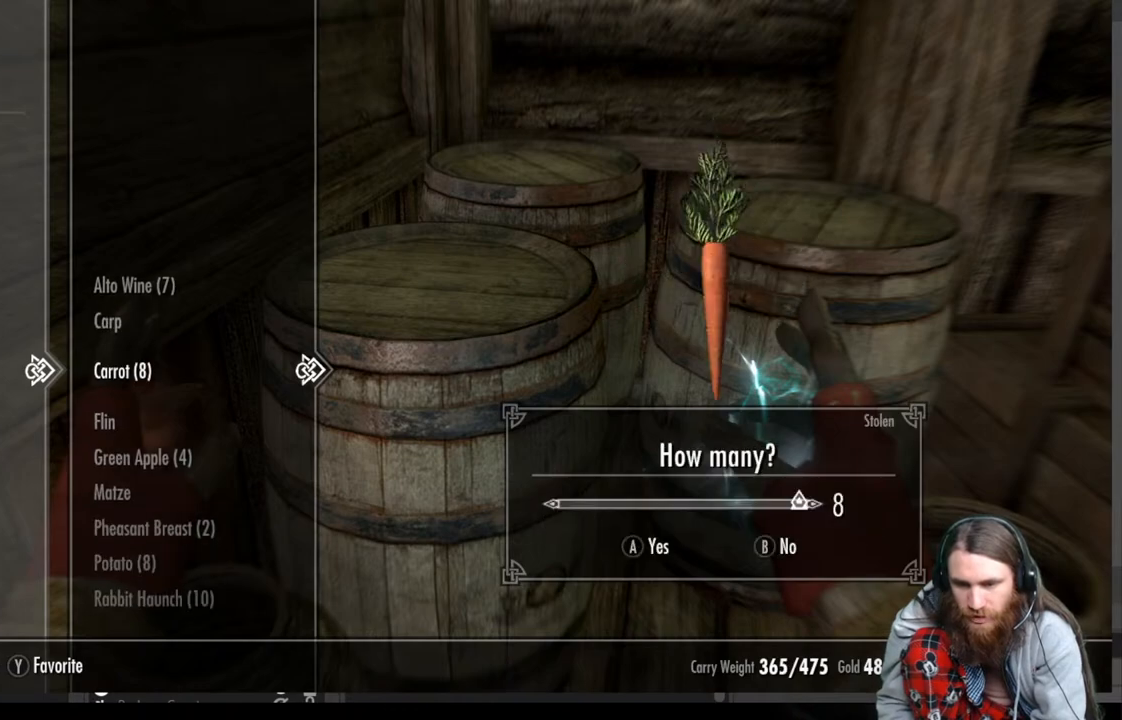
{"buttons": [], "left_stick": "center", "right_stick": "center", "events": [[83, "X", "up"]]}
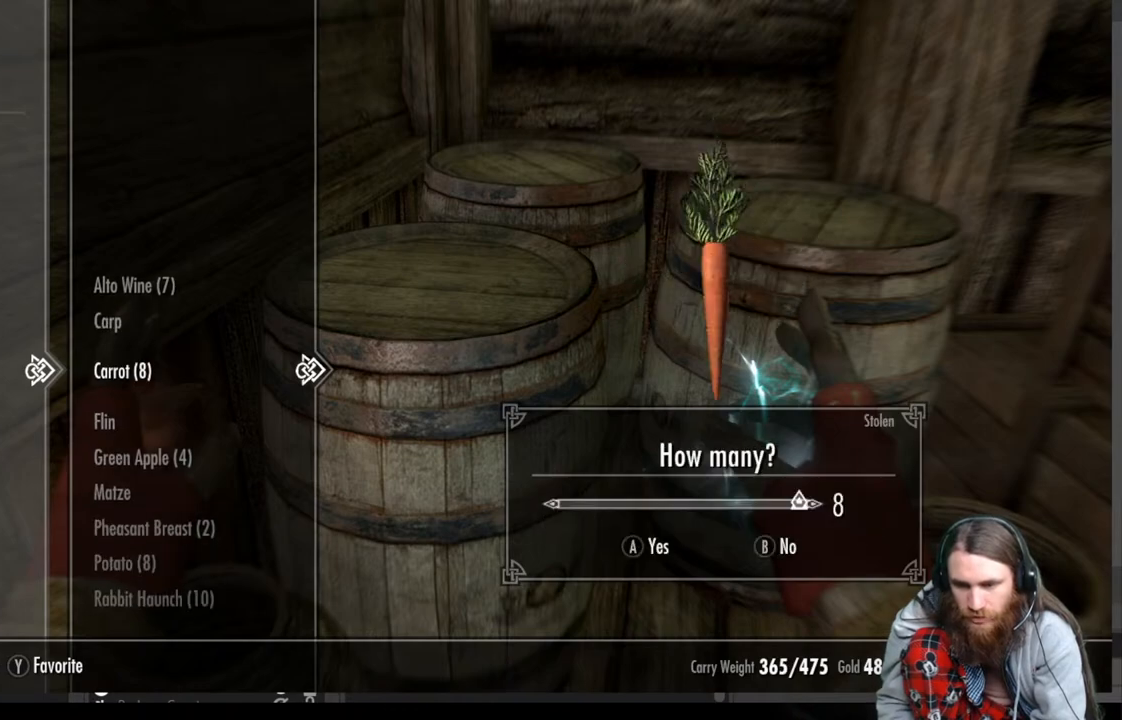
{"buttons": [], "left_stick": "center", "right_stick": "center", "events": [[17, "A", "down"], [133, "A", "up"], [383, "DPAD_DOWN", "down"], [483, "DPAD_DOWN", "up"]]}
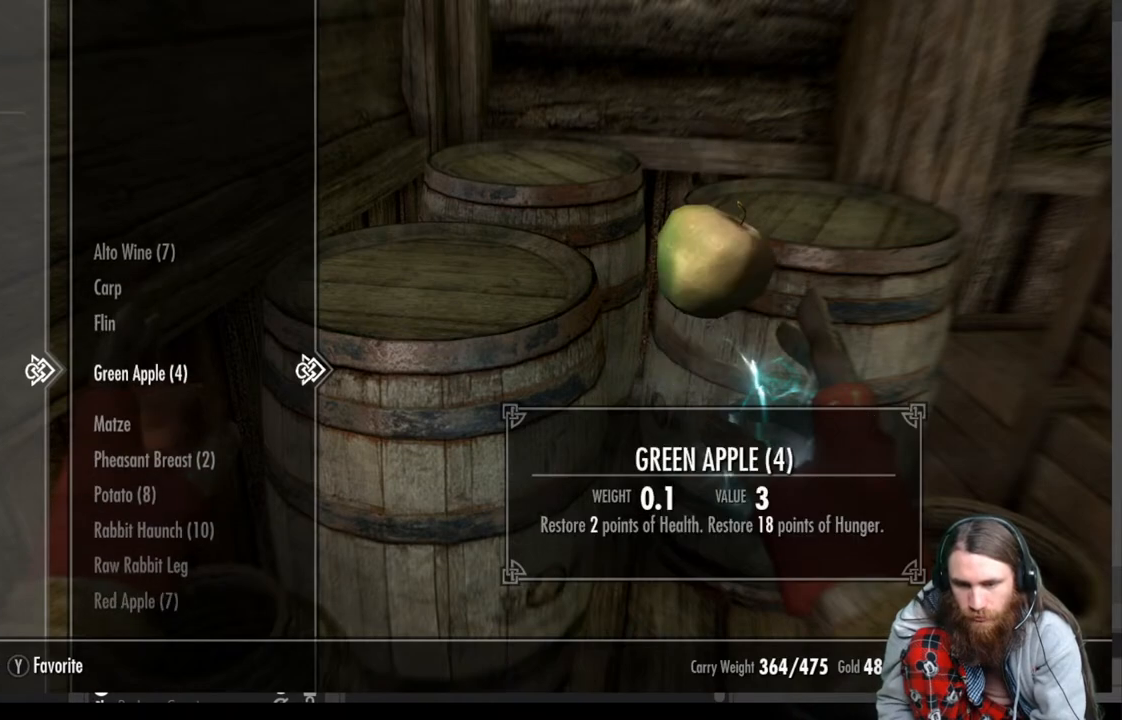
{"buttons": ["X"], "left_stick": "center", "right_stick": "center", "events": [[250, "X", "down"], [367, "X", "up"], [450, "X", "down"]]}
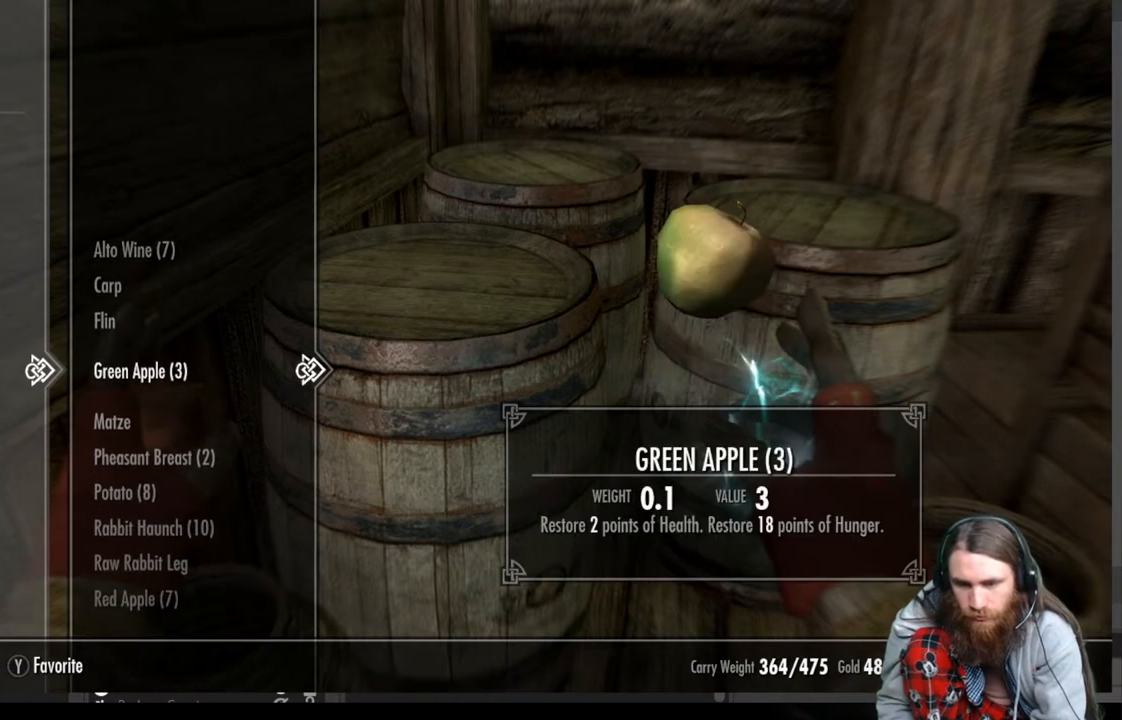
{"buttons": ["X"], "left_stick": "center", "right_stick": "center", "events": [[50, "X", "up"], [133, "X", "down"], [250, "X", "up"], [383, "X", "down"]]}
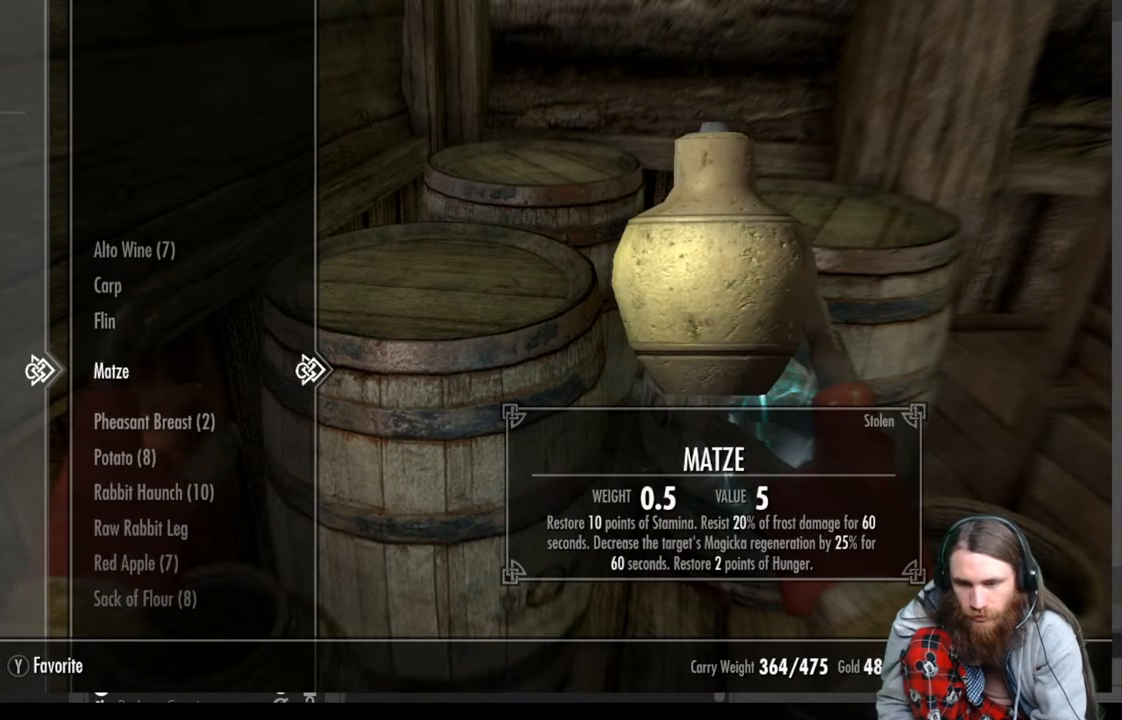
{"buttons": [], "left_stick": "center", "right_stick": "center", "events": [[17, "X", "up"], [200, "DPAD_DOWN", "down"], [317, "DPAD_DOWN", "up"]]}
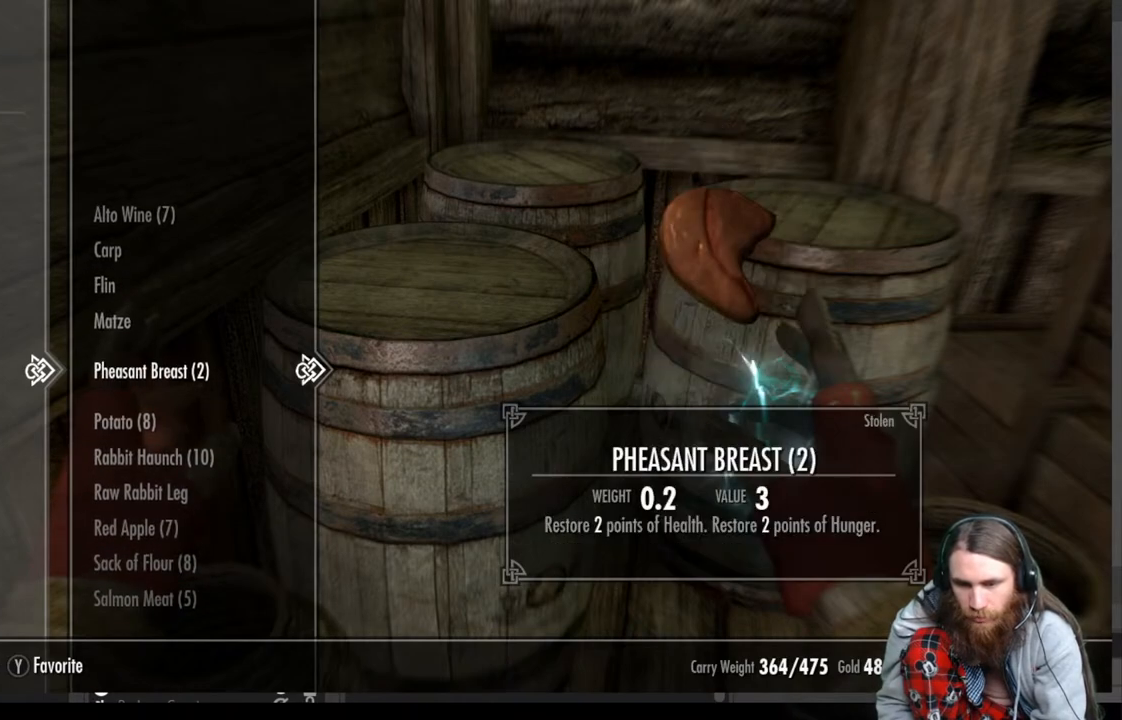
{"buttons": ["X"], "left_stick": "center", "right_stick": "center", "events": [[450, "X", "down"]]}